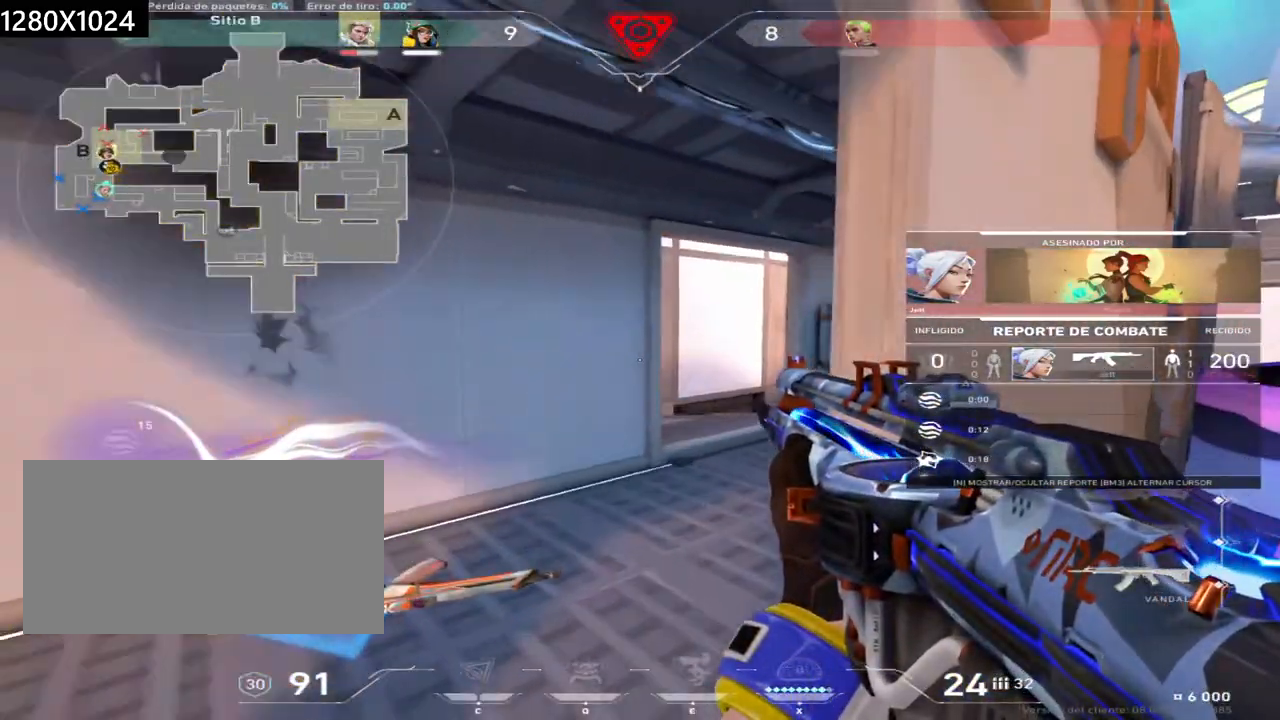
Gameplay with keyboard and mouse; each line is a JSON object with the keys and mouse buttons held at the frame after it. "events" lists presses ("down") and releases ("up") of "a", "ctrl", "d", "e", "q", "s", "shift", "space", "w", "mouse_left", "mouse_wheel", "mouse_right", "mouse_mb4" and "mouse_mb5" between this image and that frame as [ms after this image, input, new state], when the widget could be followed in between. "mouse_left", "mouse_wheel", "mouse_right", "mouse_mb4", "mouse_mb5" = the "left", "wheel", "right", "mb4", "mb5" buttons of the "mouse" list. No other keys are recorded. "wheel" means that the mouse wheel is clicked or scrolled. Not read: mouse_move.
{"keys": [], "mouse": [], "events": []}
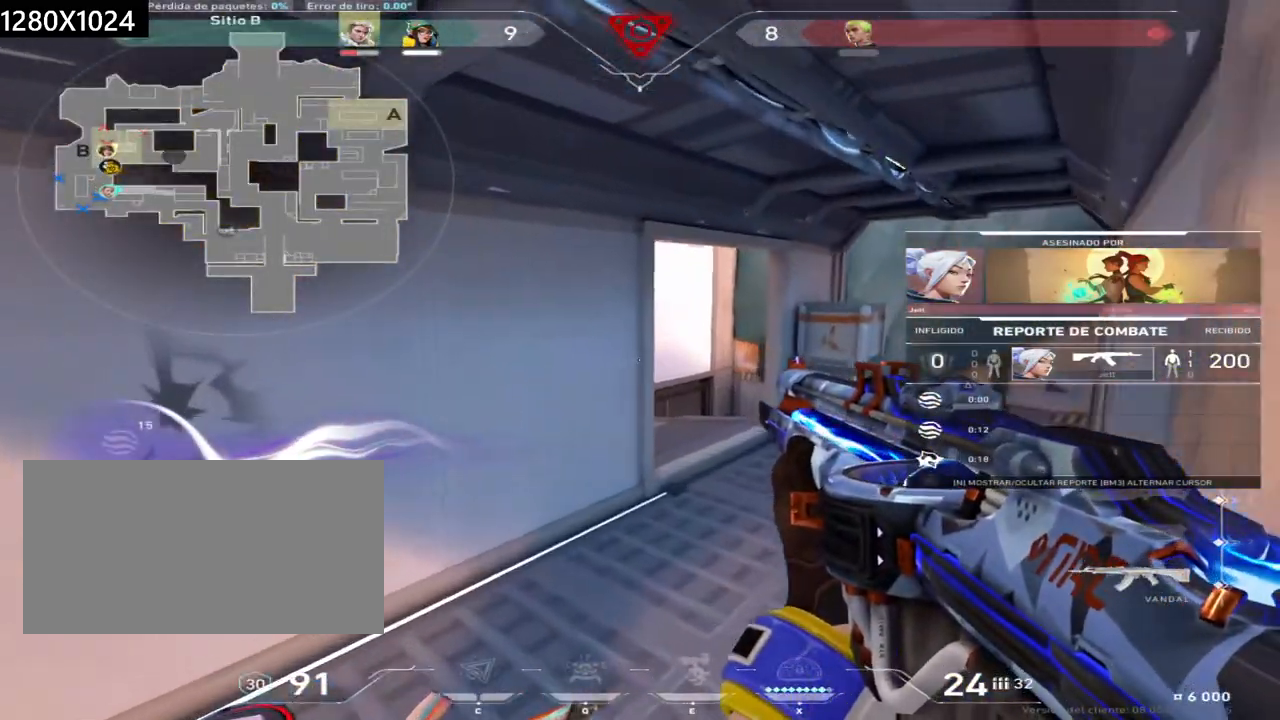
{"keys": [], "mouse": [], "events": []}
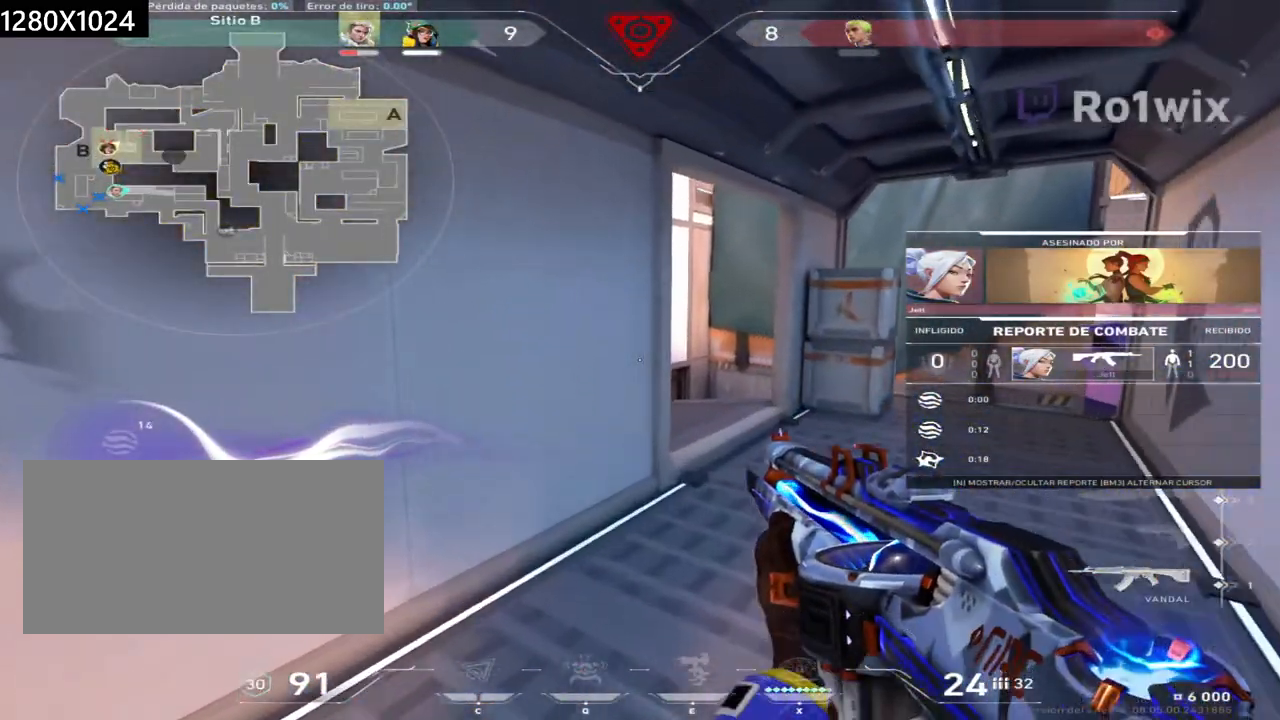
{"keys": [], "mouse": [], "events": []}
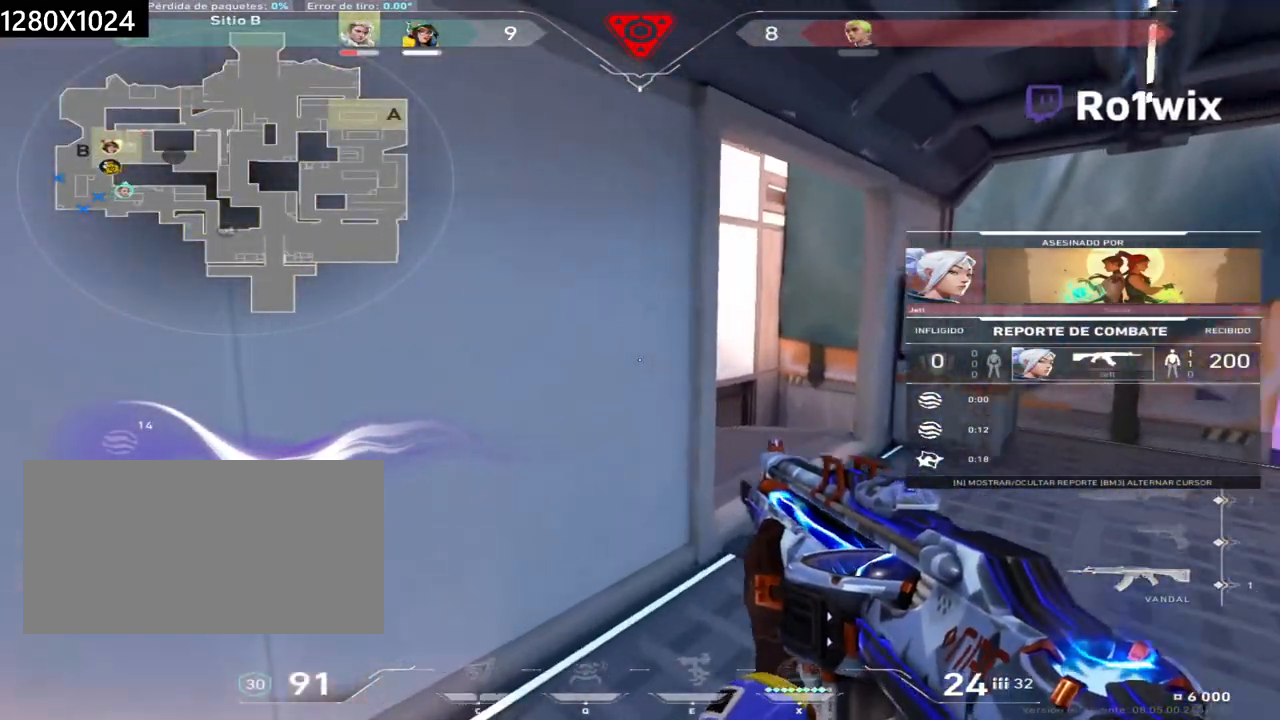
{"keys": [], "mouse": [], "events": []}
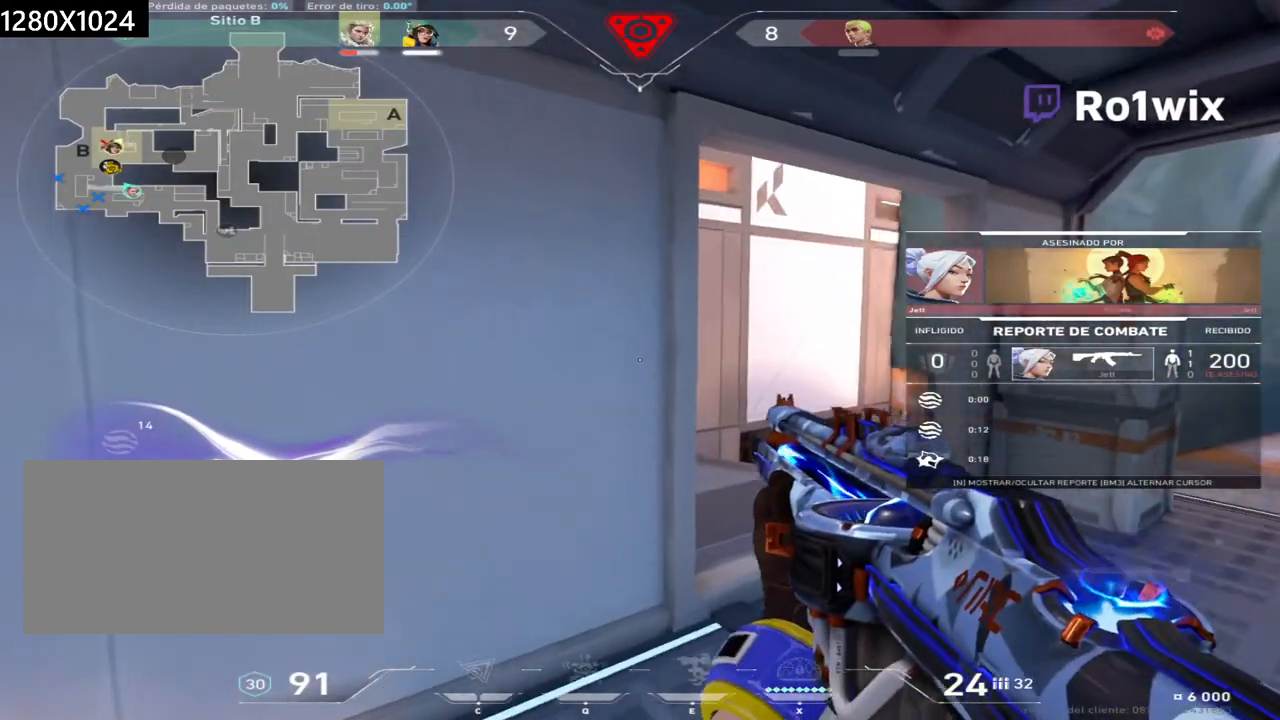
{"keys": [], "mouse": [], "events": []}
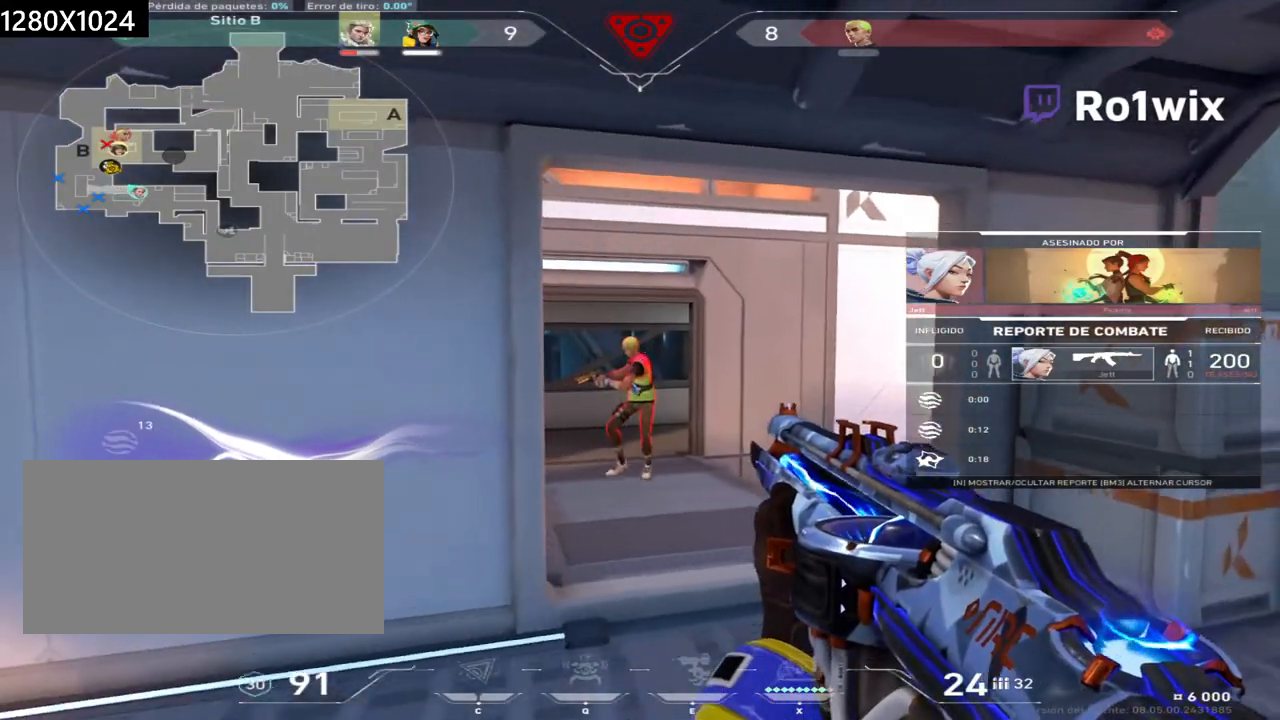
{"keys": [], "mouse": [], "events": []}
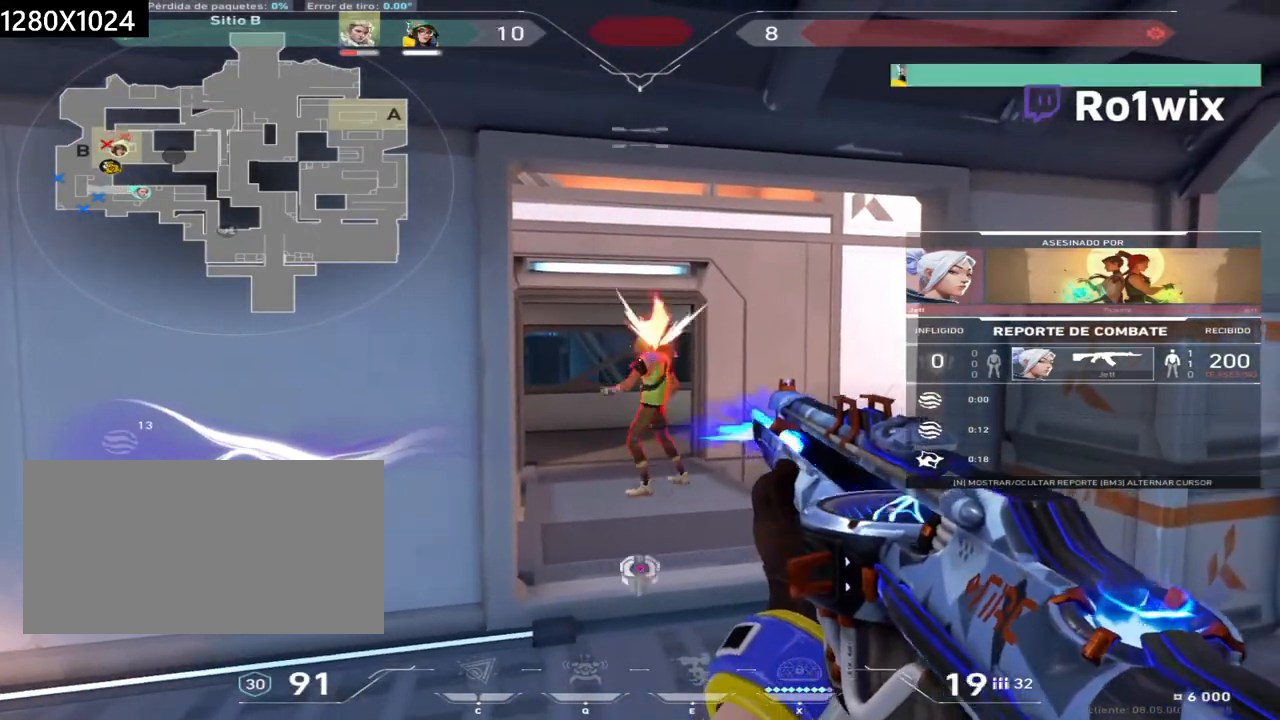
{"keys": [], "mouse": [], "events": []}
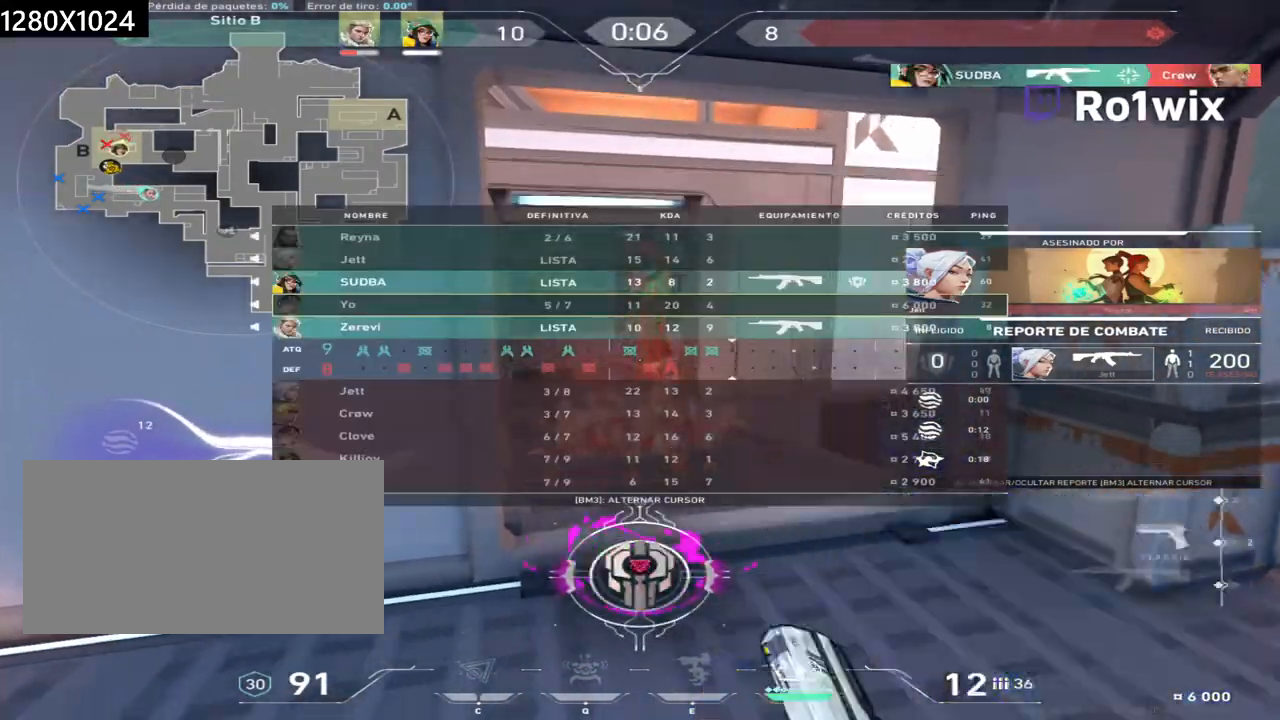
{"keys": [], "mouse": [], "events": []}
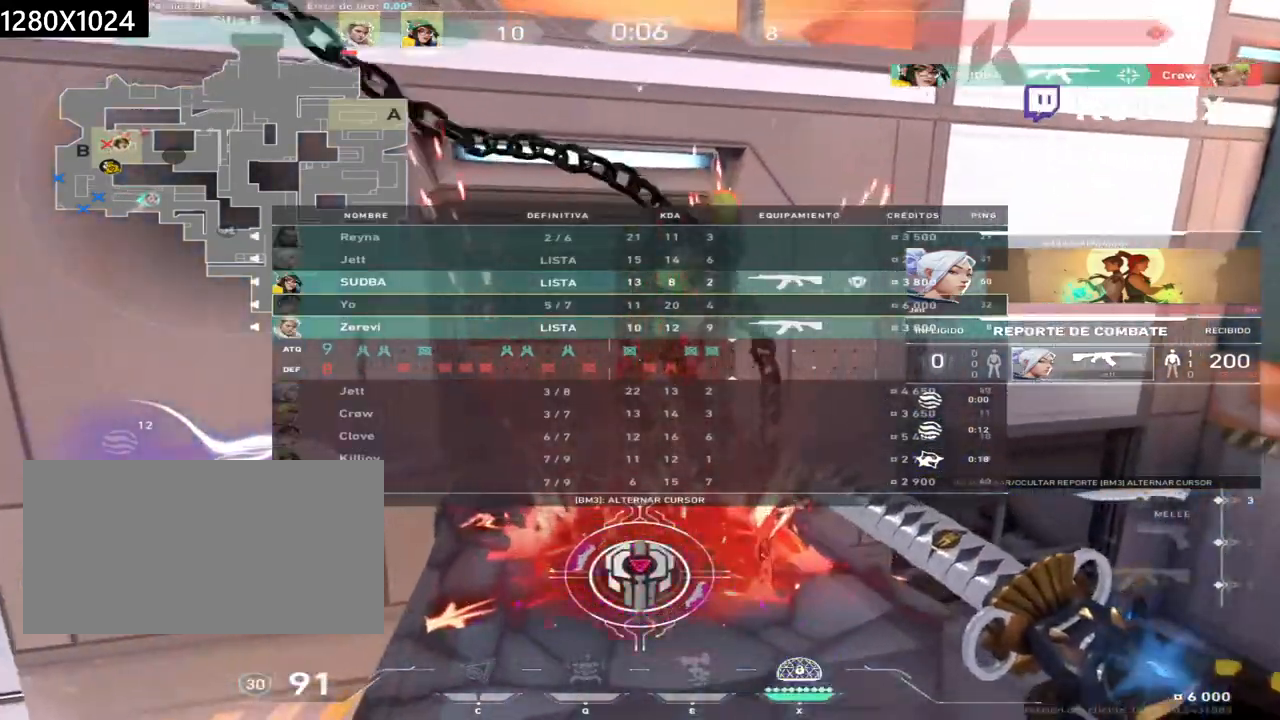
{"keys": [], "mouse": ["right"], "events": [[500, "mouse_right", "down"]]}
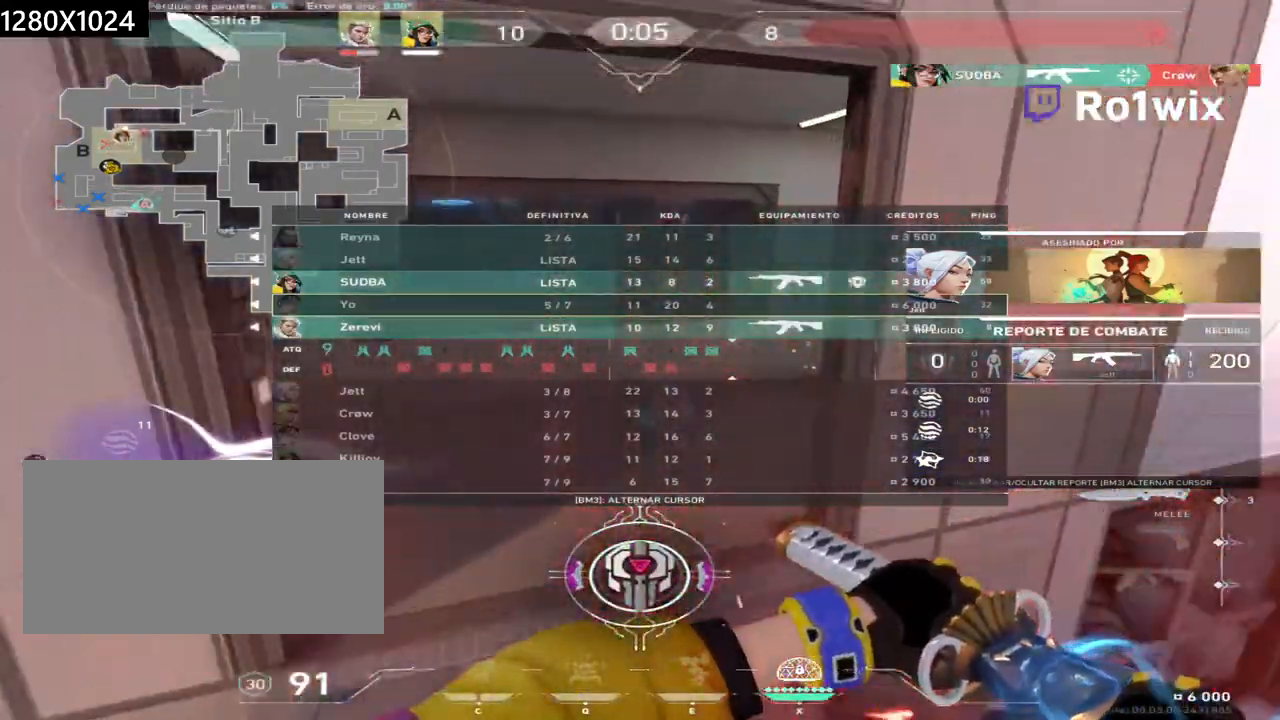
{"keys": [], "mouse": [], "events": [[133, "mouse_right", "up"]]}
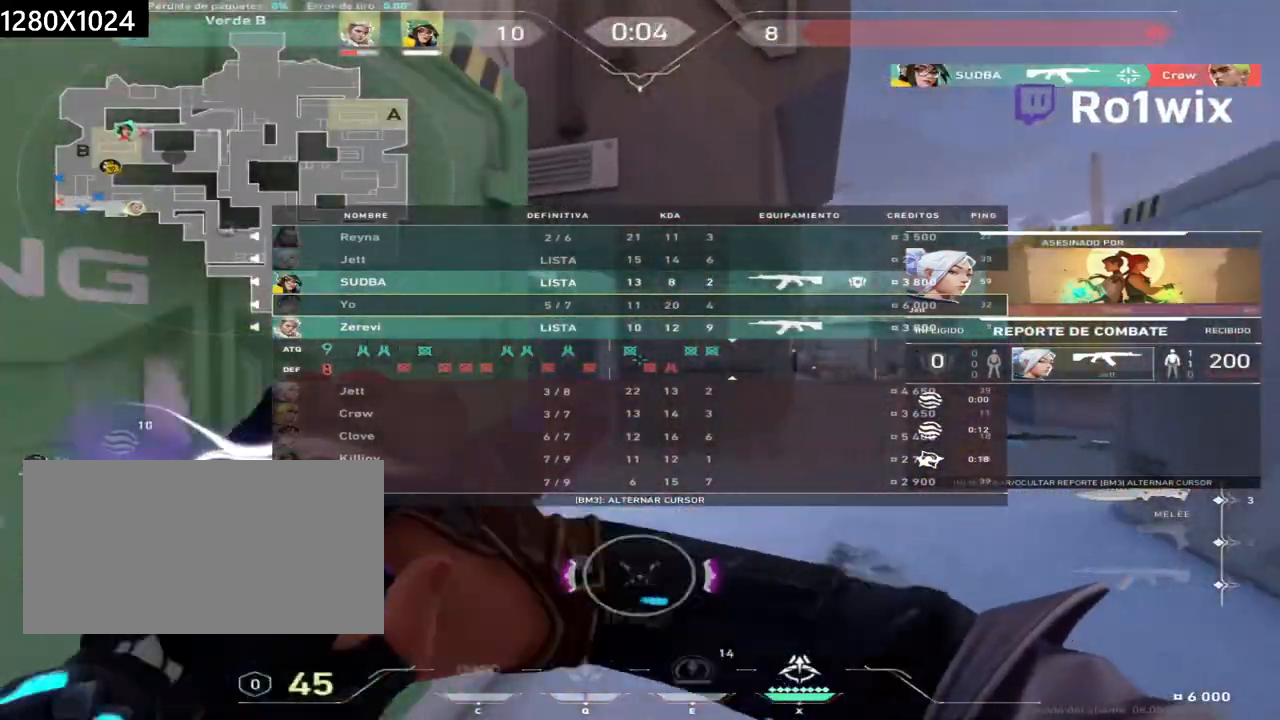
{"keys": [], "mouse": [], "events": [[117, "mouse_right", "down"], [283, "mouse_right", "up"]]}